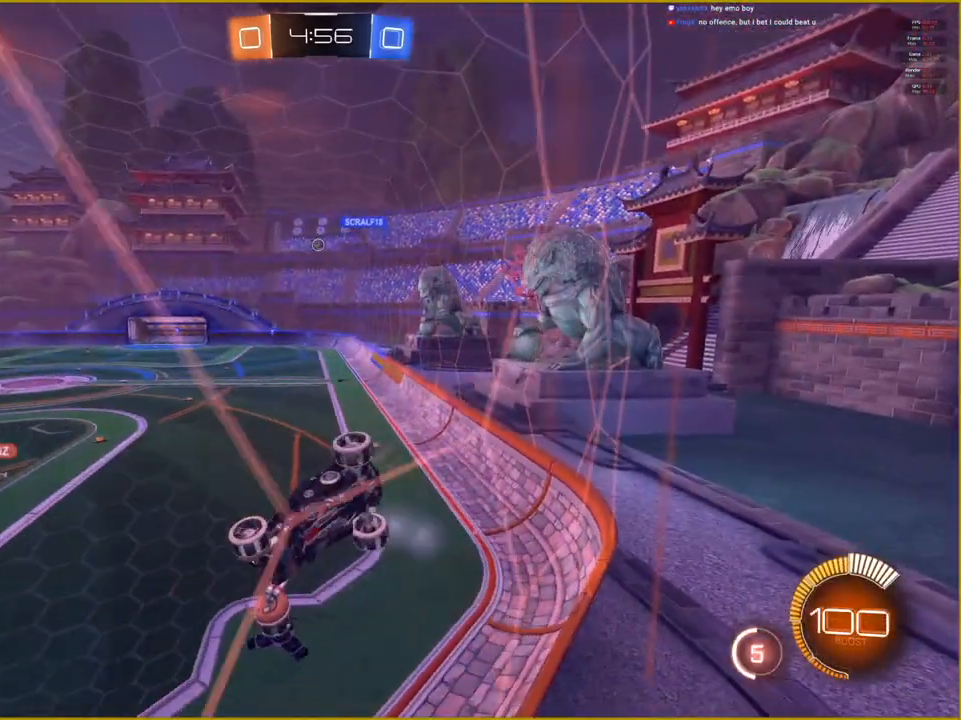
Gameplay with a controller (PlayStation layout); each line is a JSON object with the inputs held at the frame after it. "events" lists button and stick changes between this image and that frame as [ms after this image, input, new state], when the widget could be followed in between.
{"buttons": ["R2"], "left_stick": "center", "right_stick": "center", "events": []}
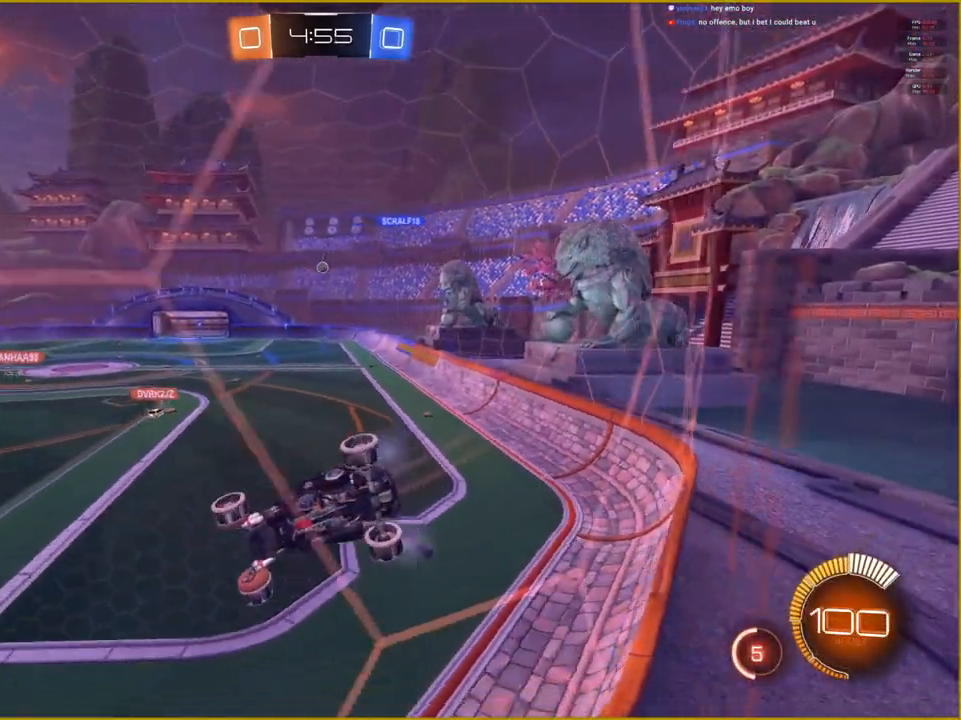
{"buttons": ["R2"], "left_stick": "right", "right_stick": "center", "events": [[50, "left_stick", "right"]]}
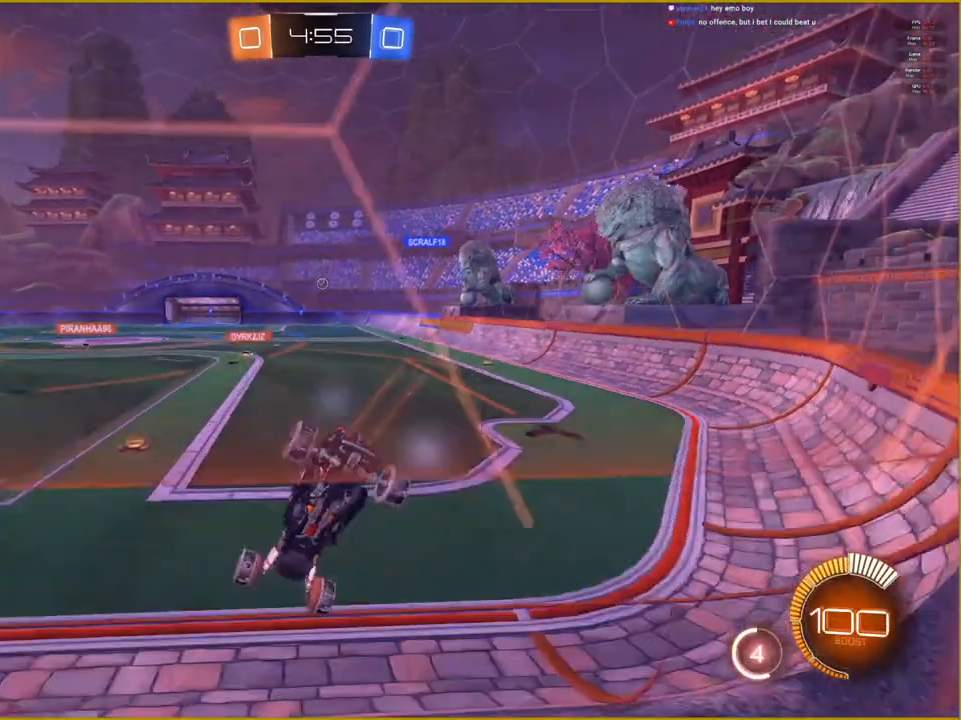
{"buttons": ["R2"], "left_stick": "center", "right_stick": "center", "events": [[250, "left_stick", "center"]]}
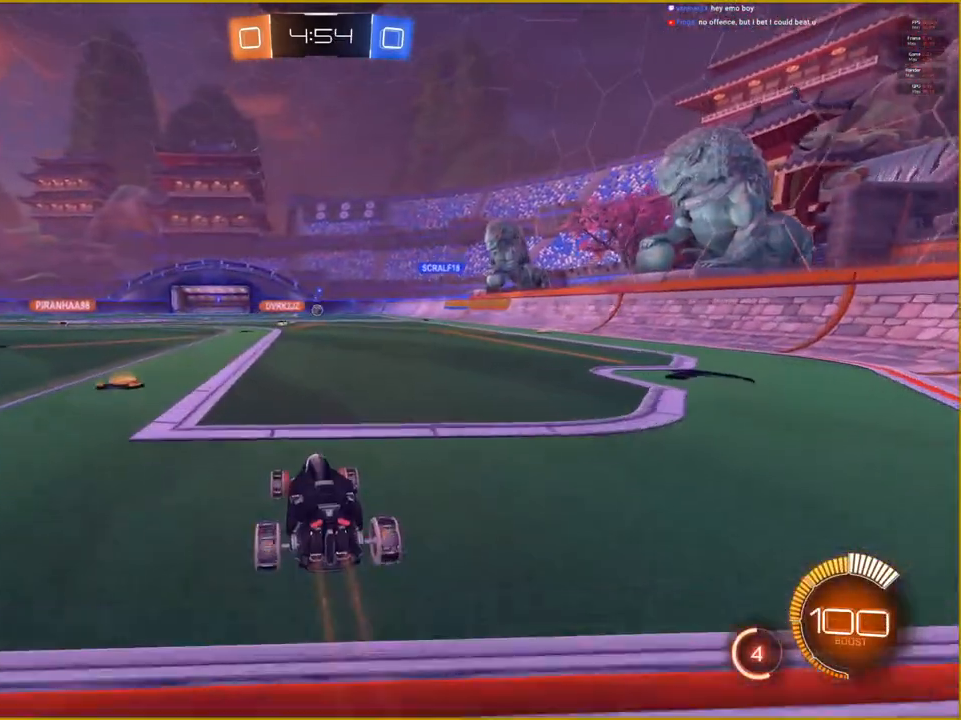
{"buttons": ["R2"], "left_stick": "center", "right_stick": "center", "events": [[267, "left_stick", "left"], [433, "left_stick", "center"]]}
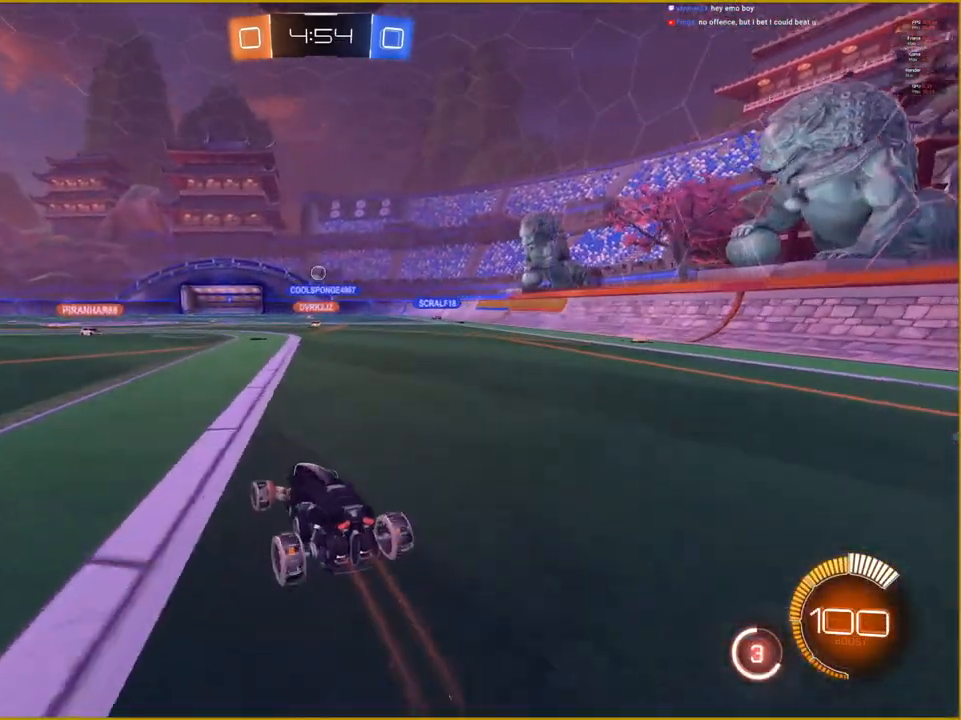
{"buttons": ["R2"], "left_stick": "left", "right_stick": "center", "events": [[67, "left_stick", "left"], [133, "R2", "up"], [383, "R2", "down"]]}
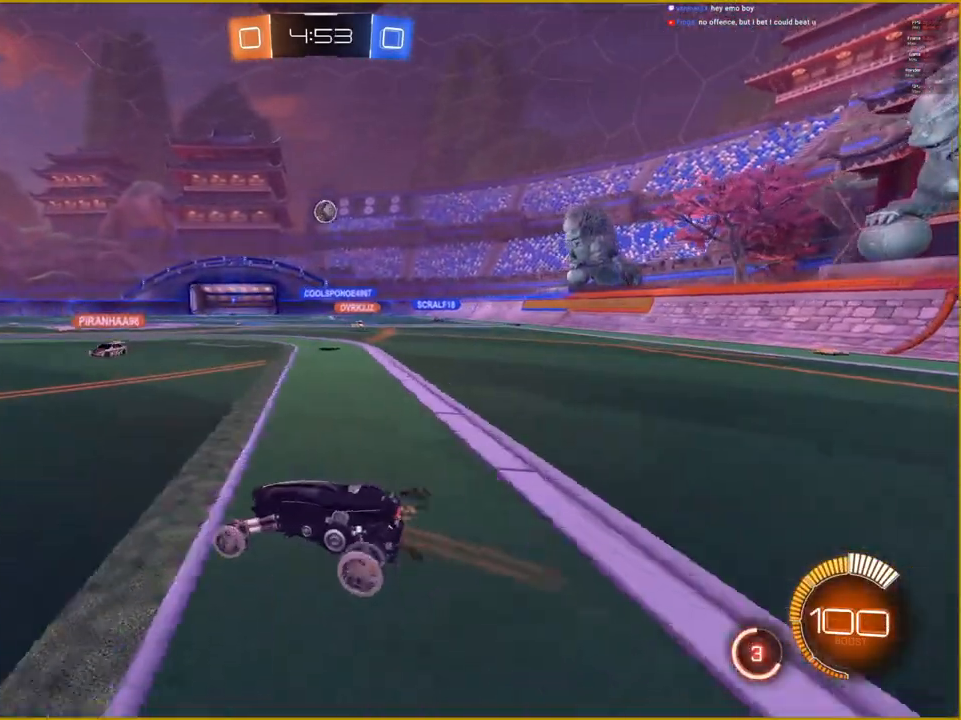
{"buttons": ["R2"], "left_stick": "left", "right_stick": "center", "events": []}
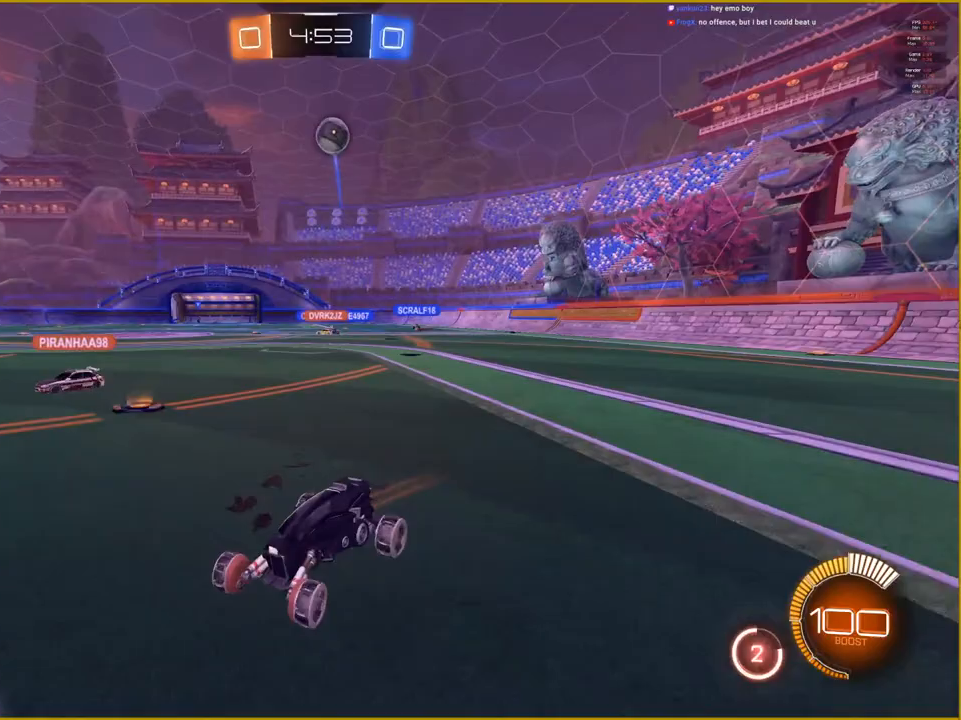
{"buttons": ["R2"], "left_stick": "center", "right_stick": "center", "events": [[200, "left_stick", "center"]]}
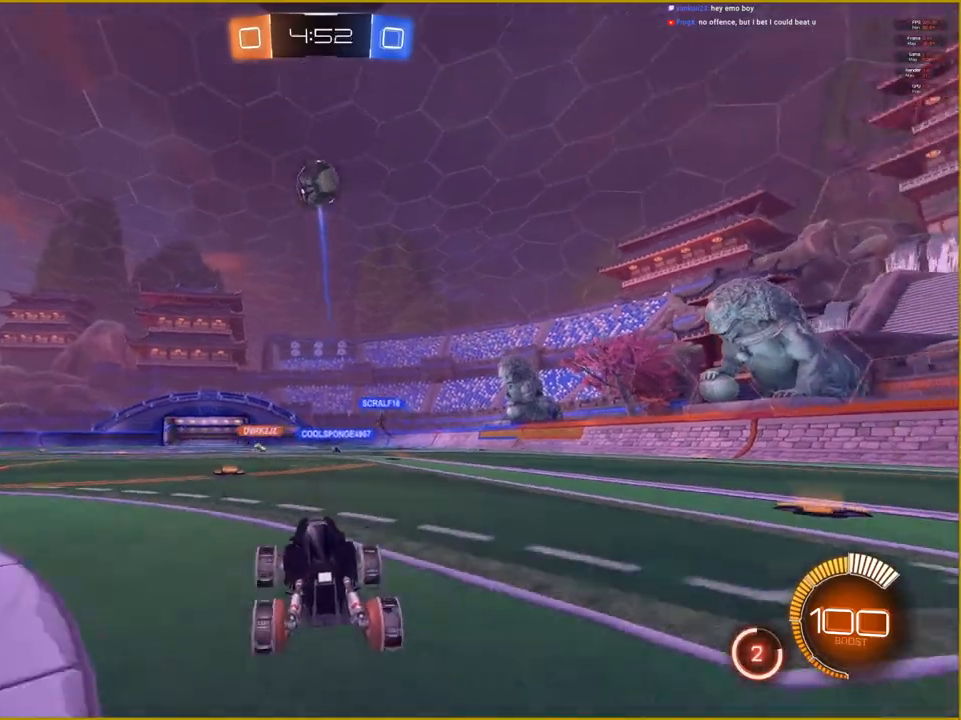
{"buttons": ["R2"], "left_stick": "center", "right_stick": "center", "events": []}
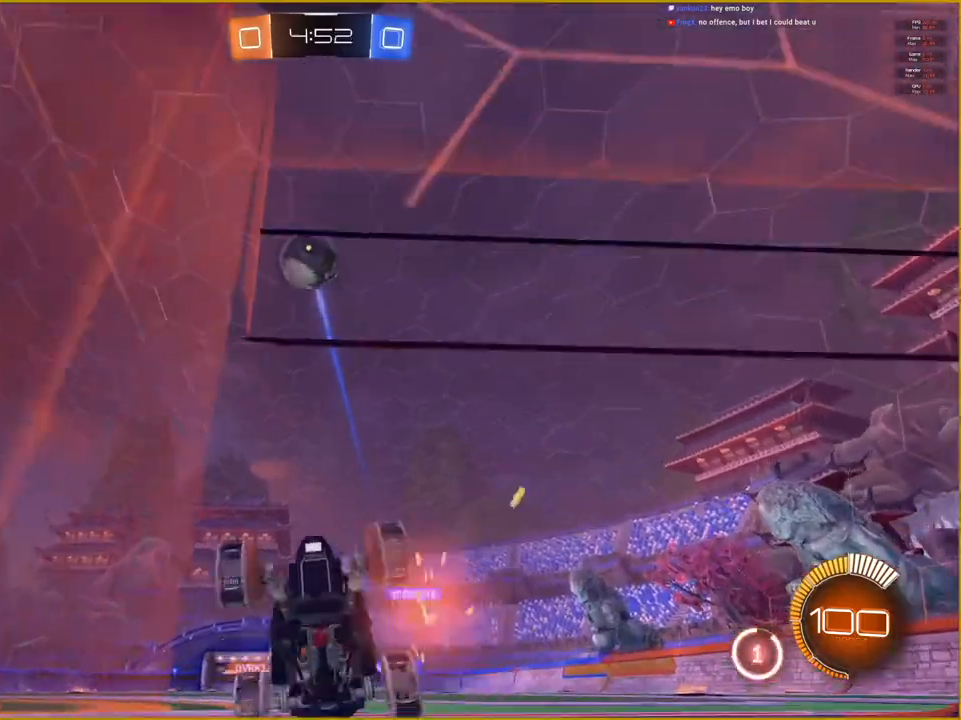
{"buttons": ["R2"], "left_stick": "center", "right_stick": "center", "events": []}
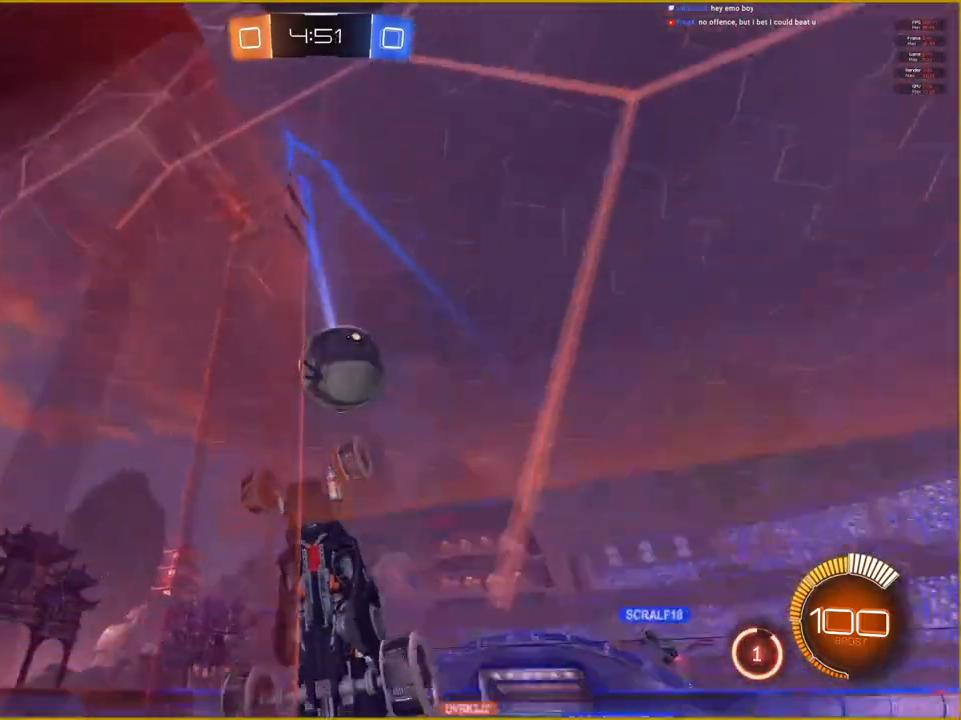
{"buttons": ["R2"], "left_stick": "right", "right_stick": "center", "events": [[433, "left_stick", "right"]]}
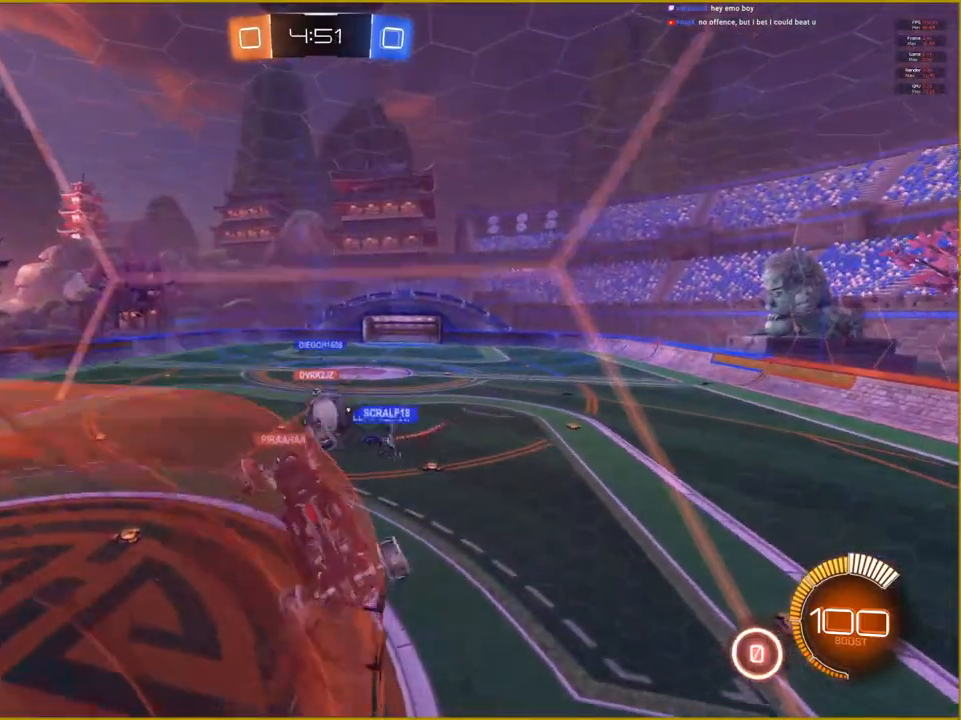
{"buttons": ["R2"], "left_stick": "down-right", "right_stick": "center", "events": [[50, "left_stick", "down-right"]]}
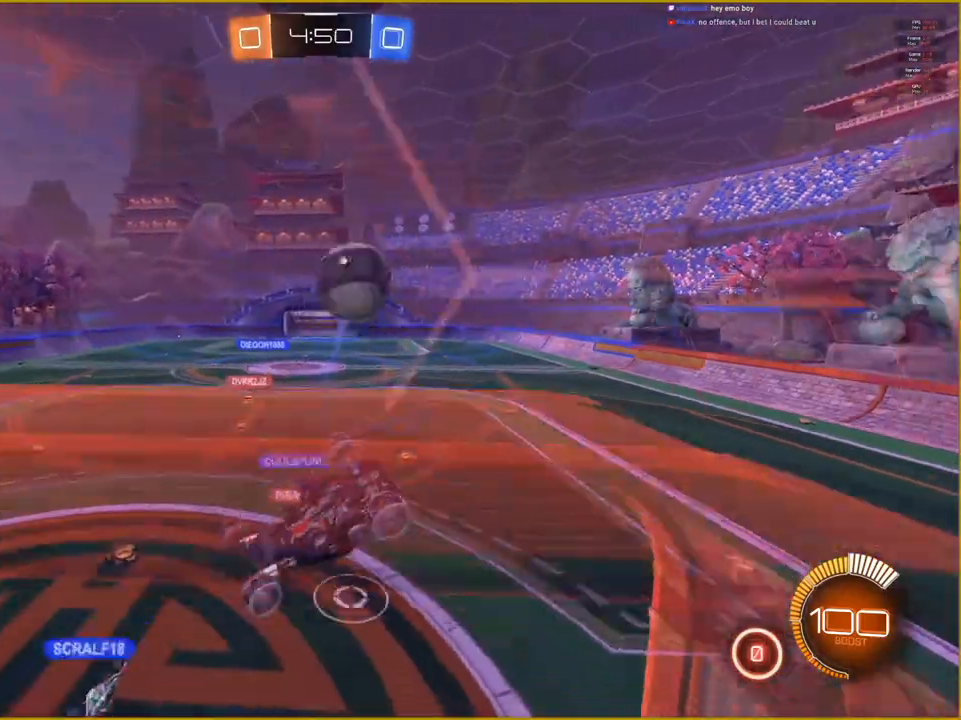
{"buttons": [], "left_stick": "down-right", "right_stick": "center", "events": [[283, "left_stick", "center"], [467, "left_stick", "down-right"], [500, "R2", "up"]]}
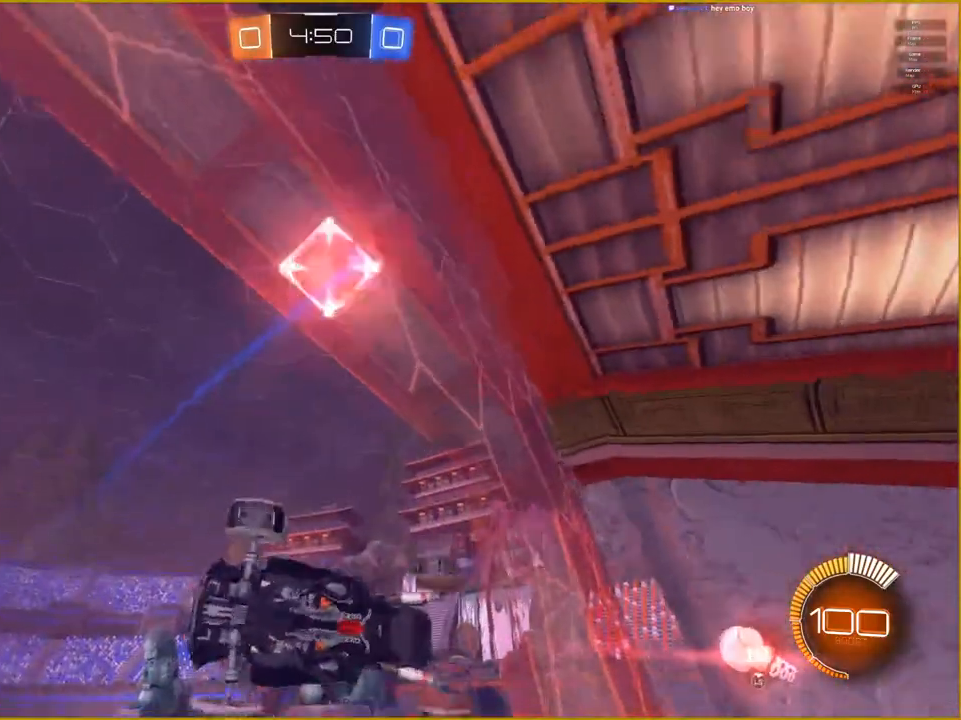
{"buttons": [], "left_stick": "center", "right_stick": "center", "events": [[67, "left_stick", "down"], [450, "left_stick", "center"]]}
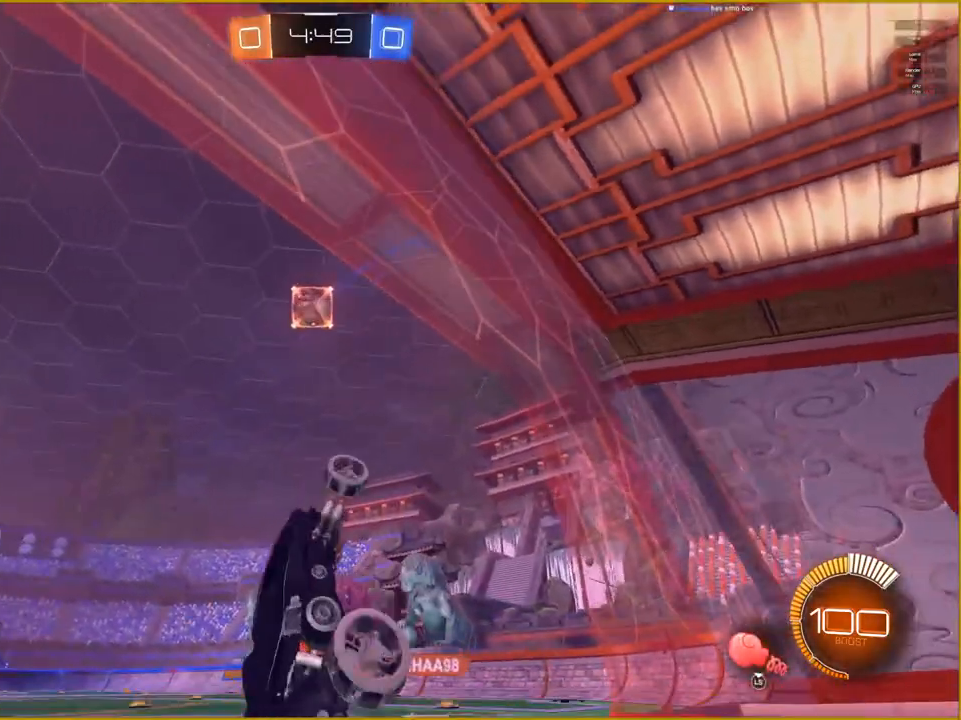
{"buttons": ["R2"], "left_stick": "left", "right_stick": "center", "events": [[250, "R2", "down"], [417, "left_stick", "left"]]}
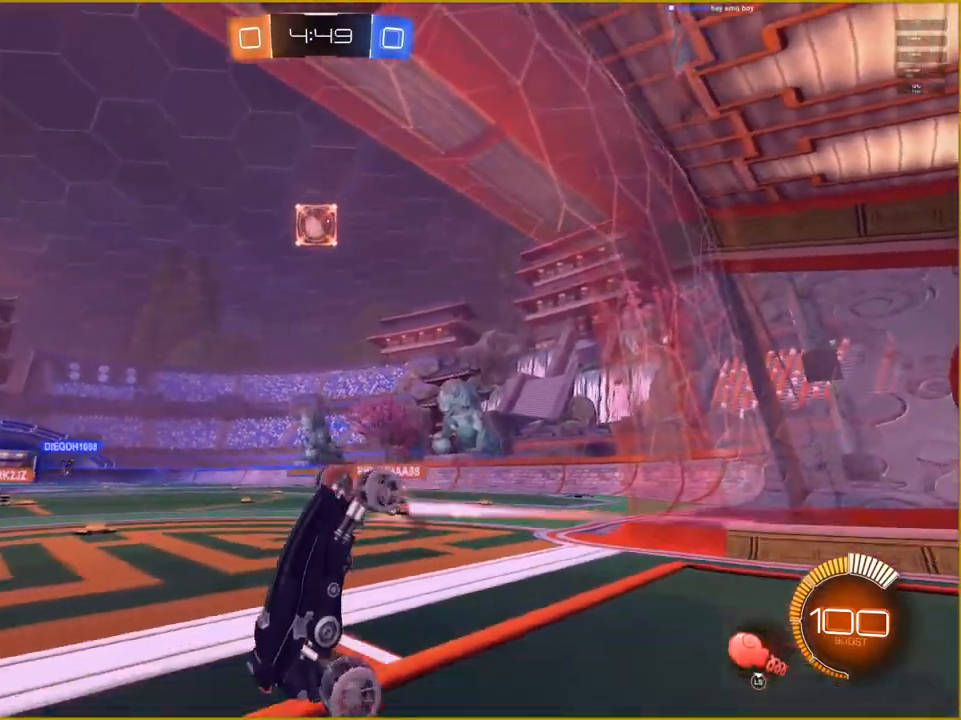
{"buttons": ["R2"], "left_stick": "center", "right_stick": "center", "events": [[433, "left_stick", "center"]]}
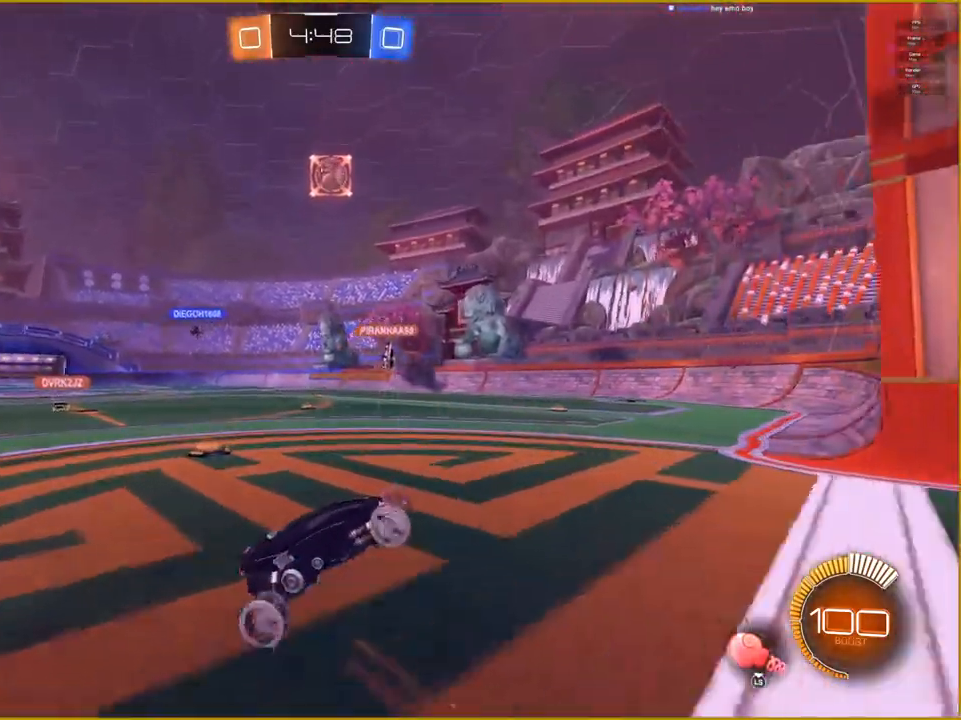
{"buttons": ["R2"], "left_stick": "center", "right_stick": "center", "events": []}
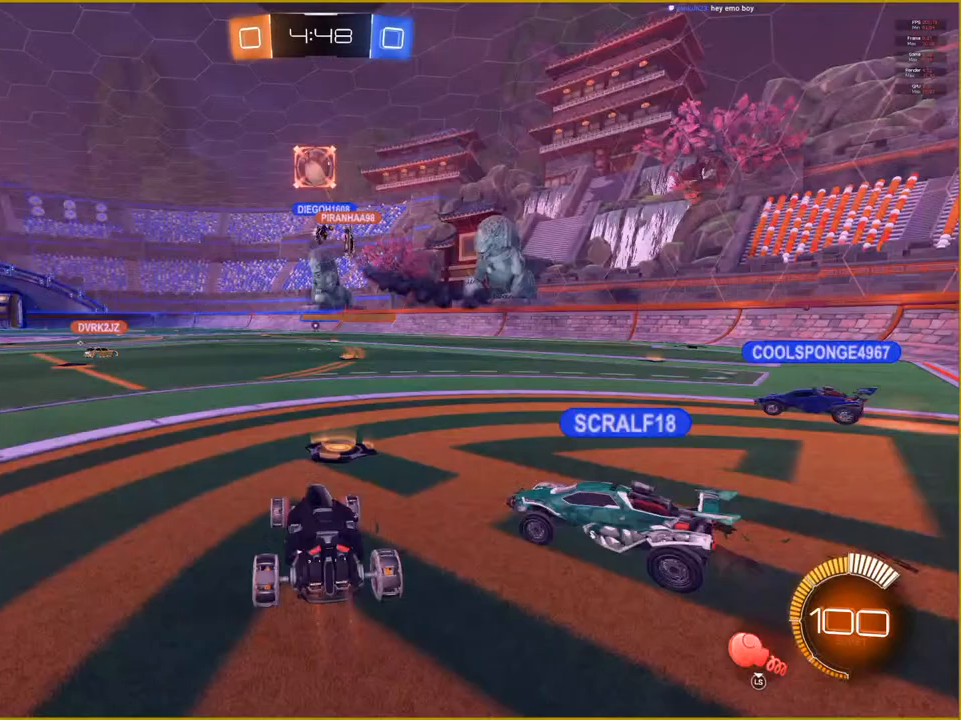
{"buttons": ["R2"], "left_stick": "center", "right_stick": "center", "events": [[200, "left_stick", "right"], [433, "left_stick", "center"]]}
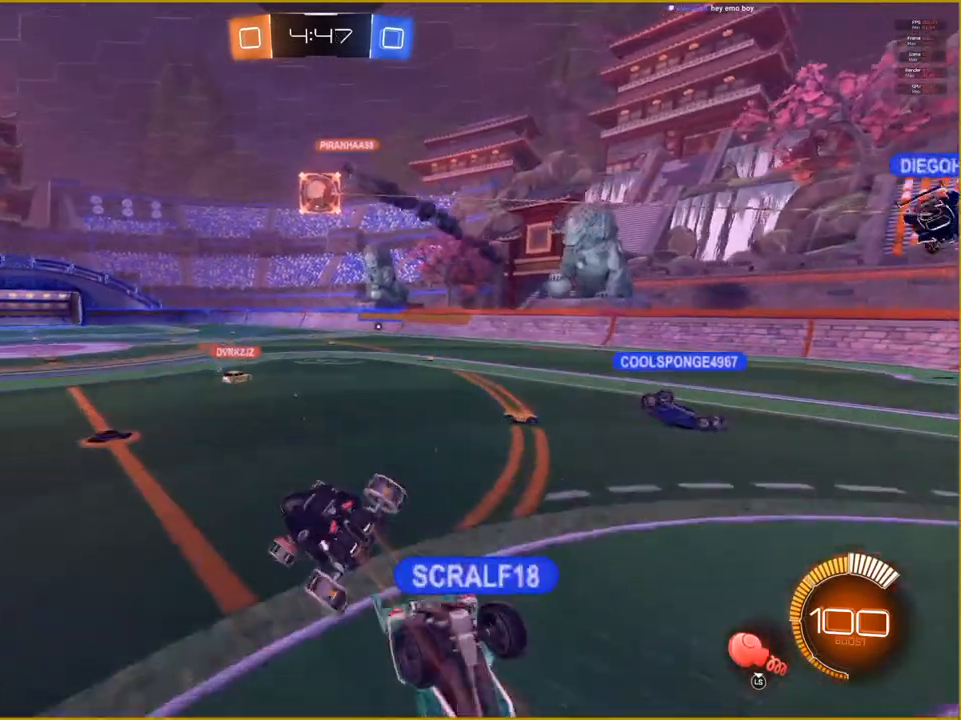
{"buttons": ["R2"], "left_stick": "right", "right_stick": "center", "events": [[383, "left_stick", "right"]]}
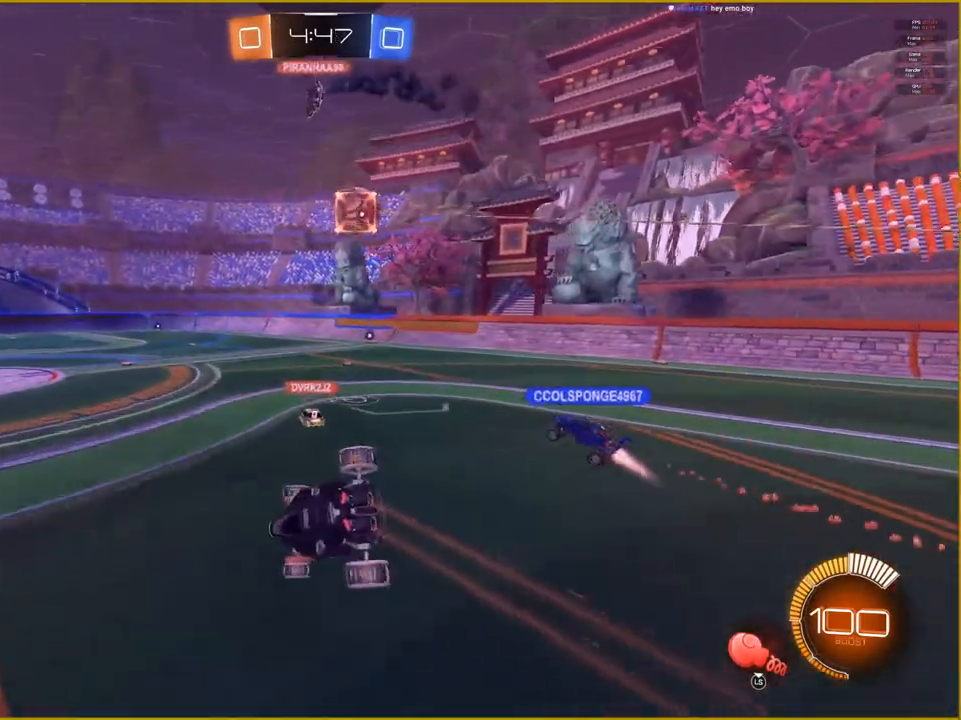
{"buttons": ["R2"], "left_stick": "right", "right_stick": "center", "events": []}
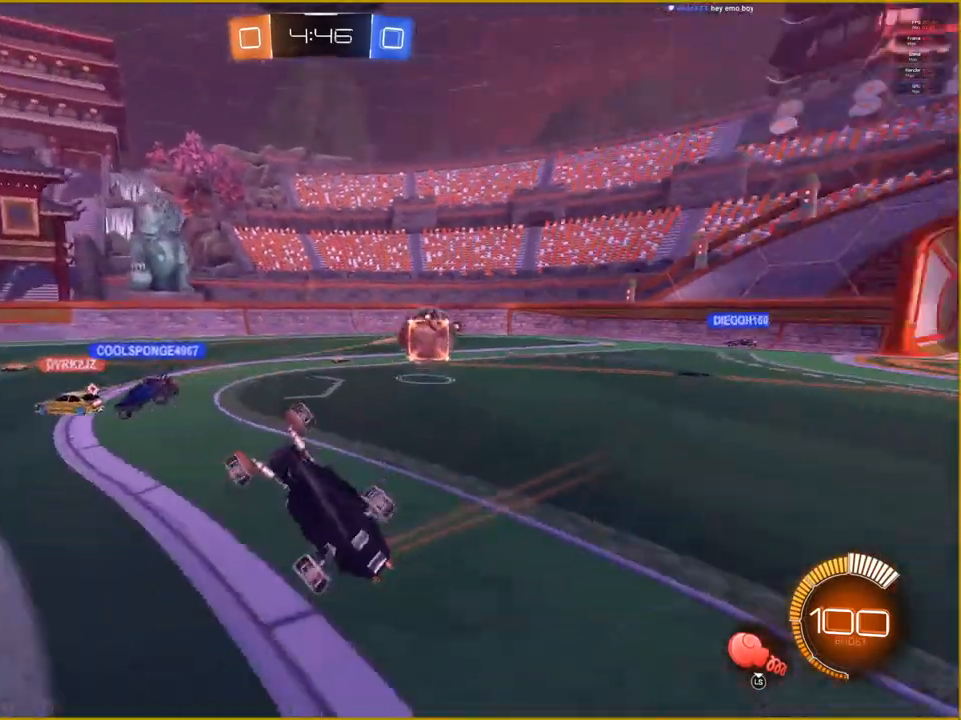
{"buttons": ["R2"], "left_stick": "right", "right_stick": "center", "events": []}
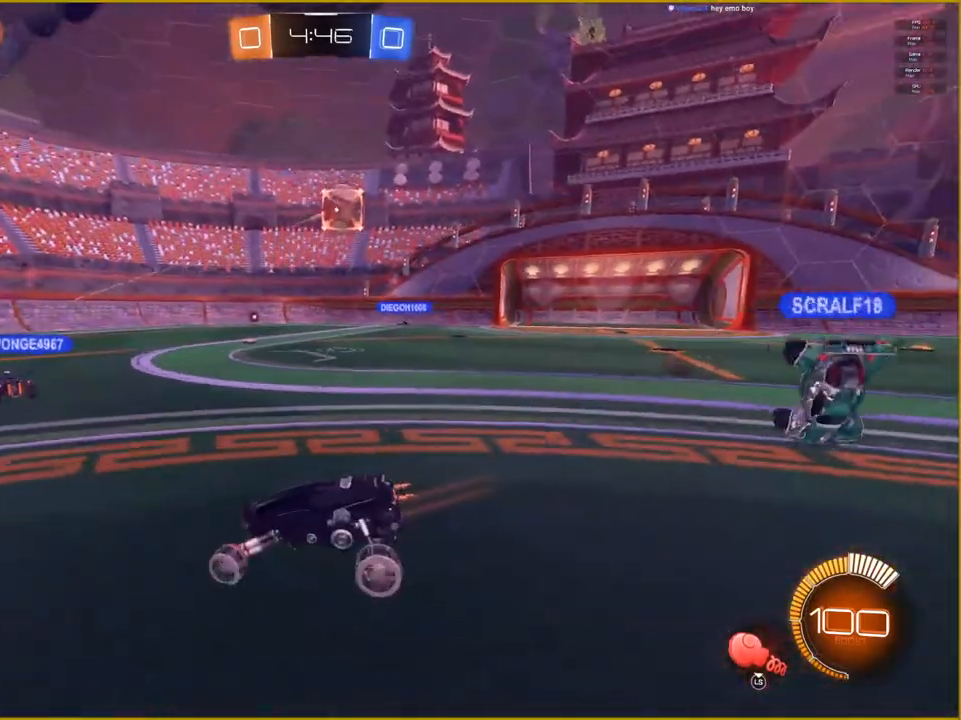
{"buttons": ["R2"], "left_stick": "left", "right_stick": "center", "events": [[400, "left_stick", "left"]]}
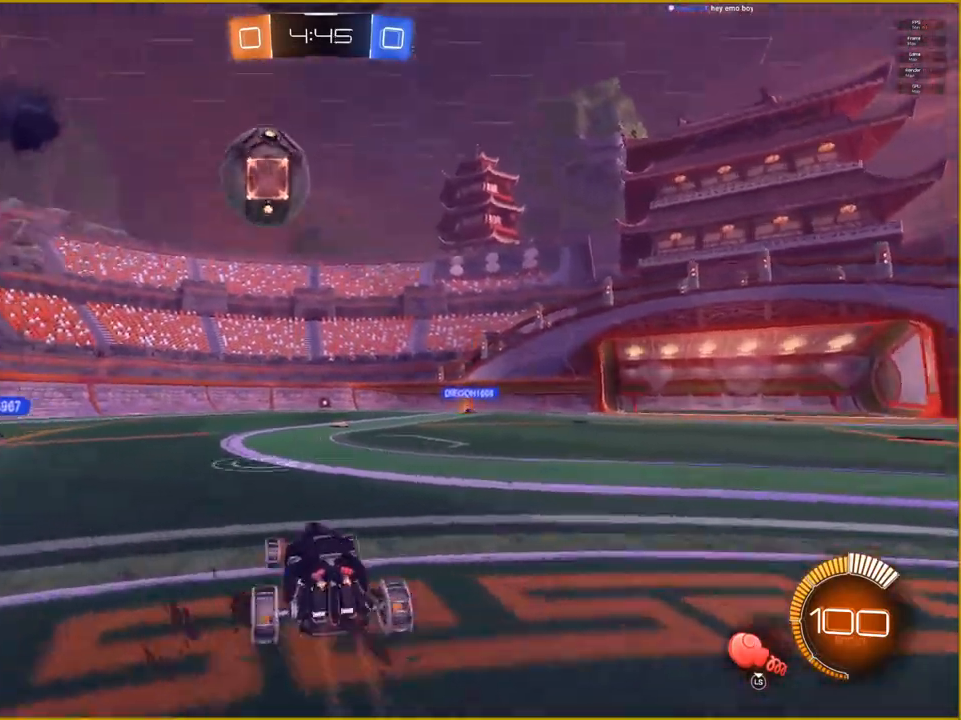
{"buttons": ["R1", "R2"], "left_stick": "left", "right_stick": "center", "events": [[167, "R1", "down"]]}
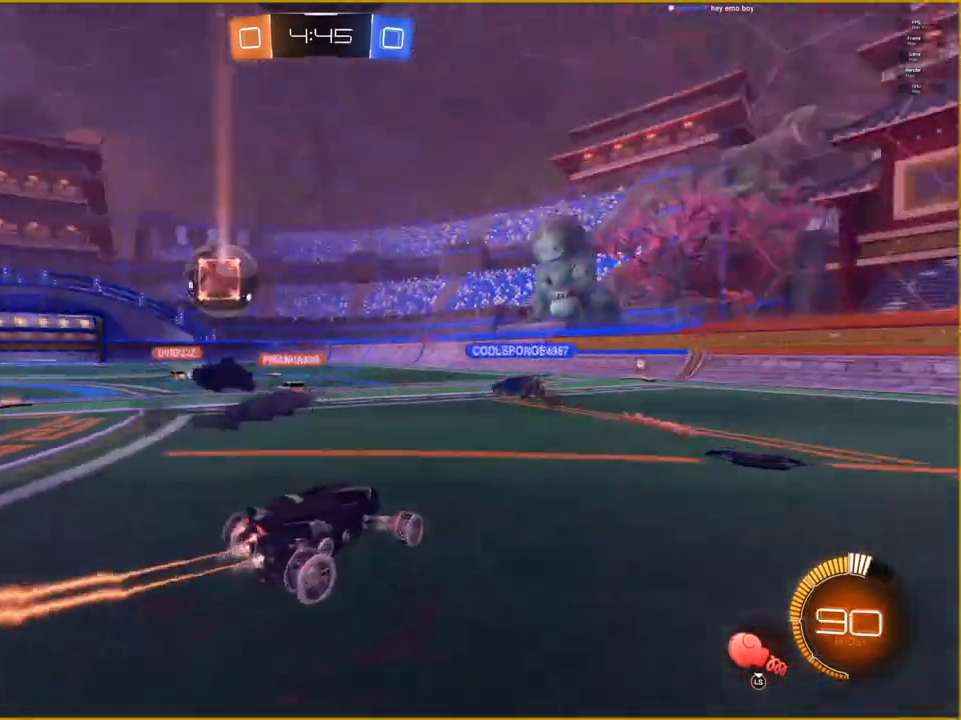
{"buttons": ["CROSS", "R1", "R2"], "left_stick": "center", "right_stick": "center", "events": [[233, "left_stick", "center"], [417, "CROSS", "down"]]}
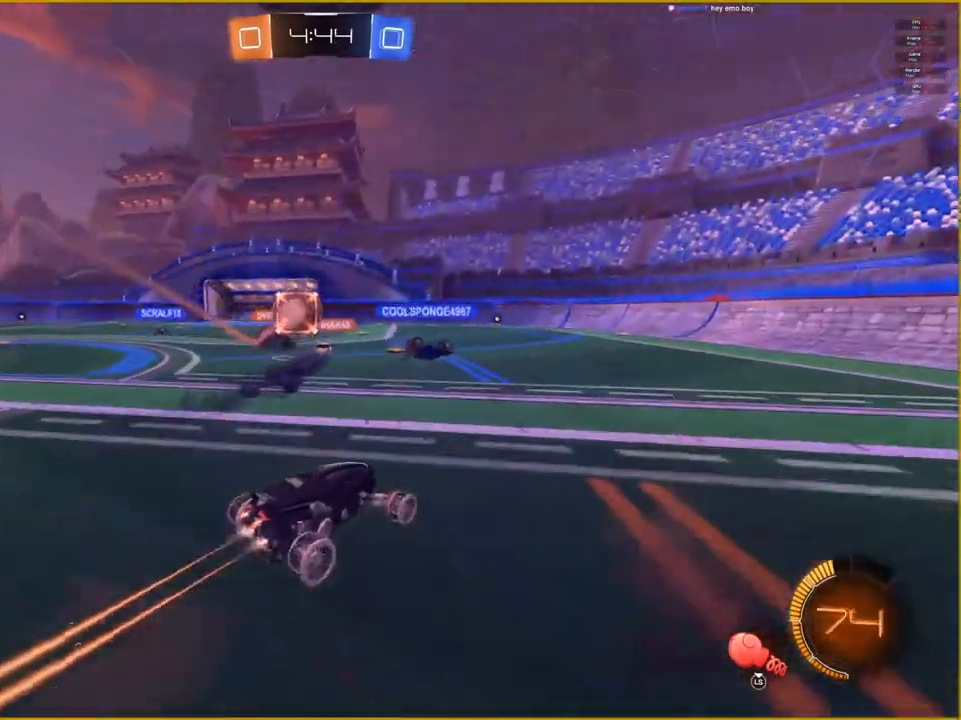
{"buttons": ["R2", "L3"], "left_stick": "center", "right_stick": "center", "events": [[100, "CROSS", "up"], [117, "R1", "up"], [483, "L3", "down"]]}
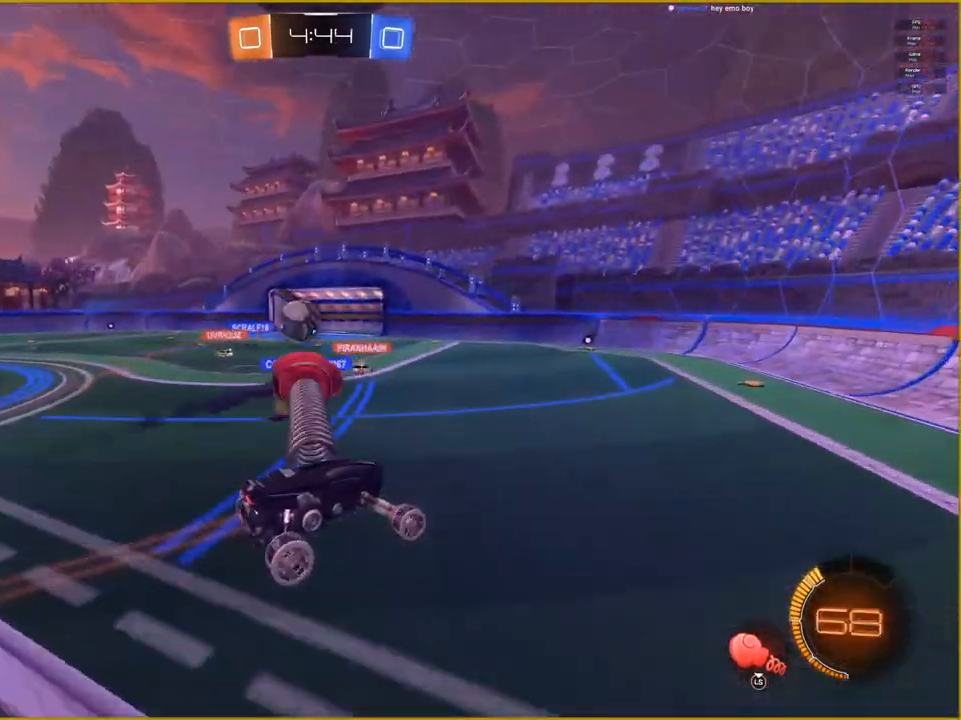
{"buttons": ["R2"], "left_stick": "center", "right_stick": "center", "events": [[167, "L3", "up"]]}
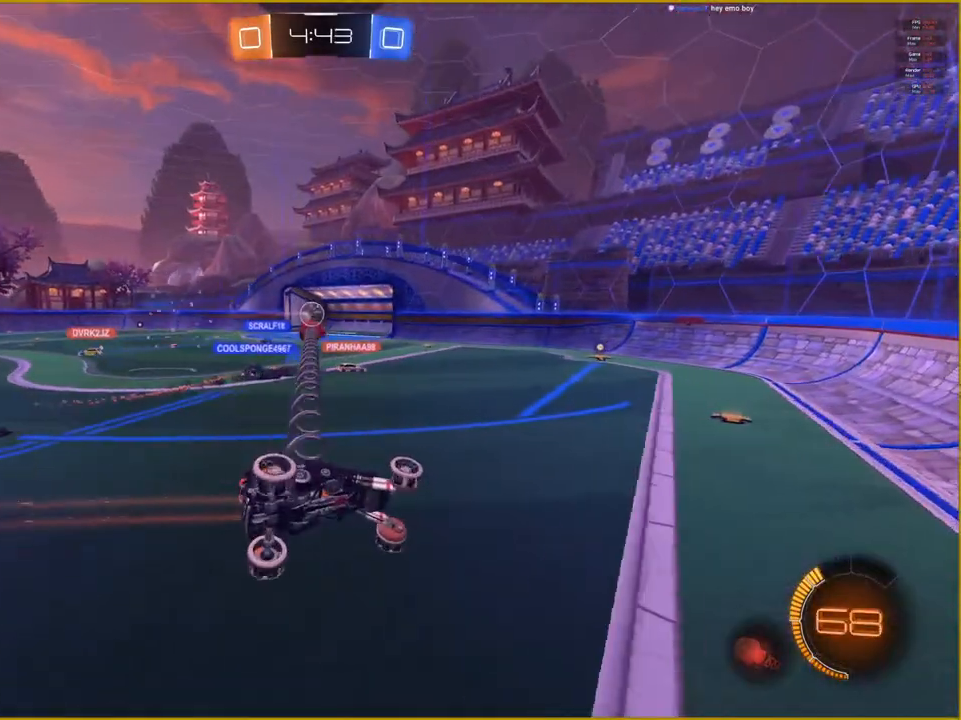
{"buttons": ["R2"], "left_stick": "left", "right_stick": "center", "events": [[450, "left_stick", "left"]]}
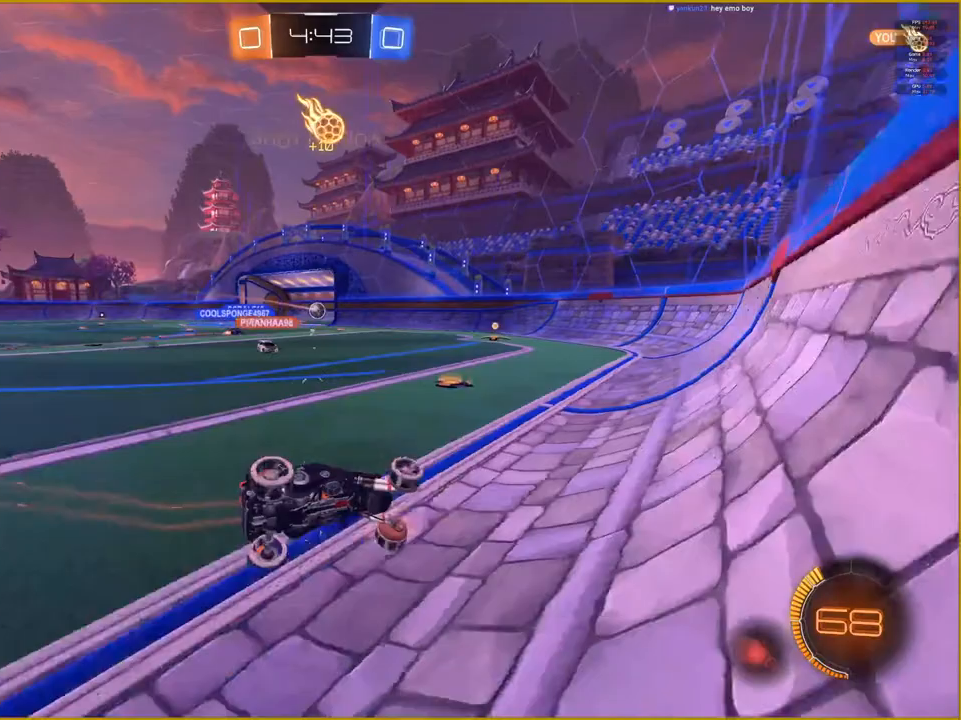
{"buttons": [], "left_stick": "left", "right_stick": "center", "events": [[467, "R2", "up"]]}
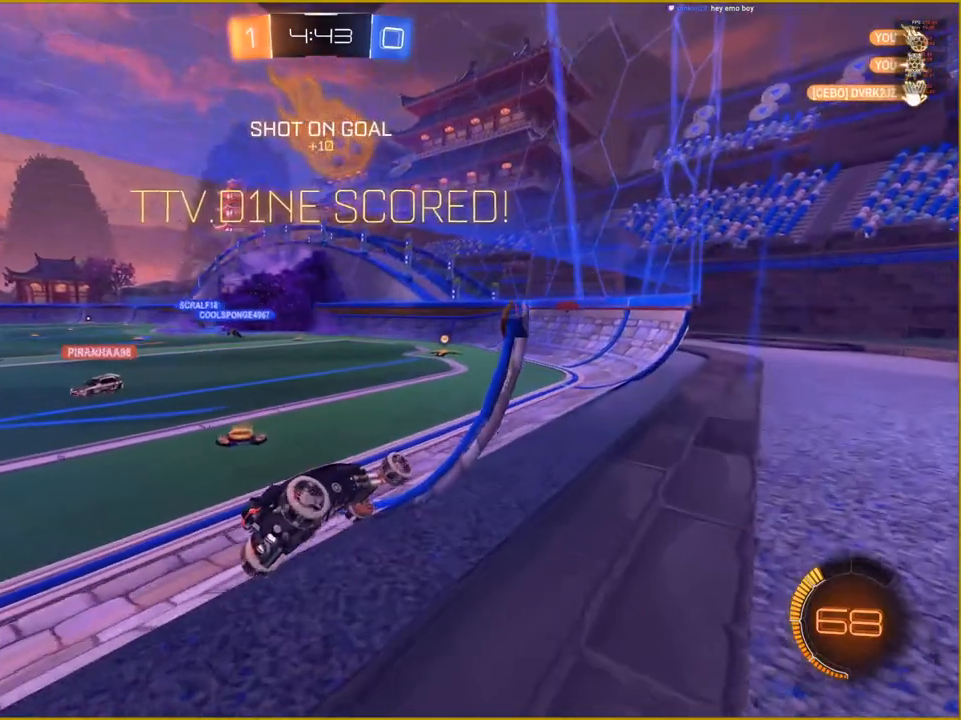
{"buttons": [], "left_stick": "left", "right_stick": "center", "events": []}
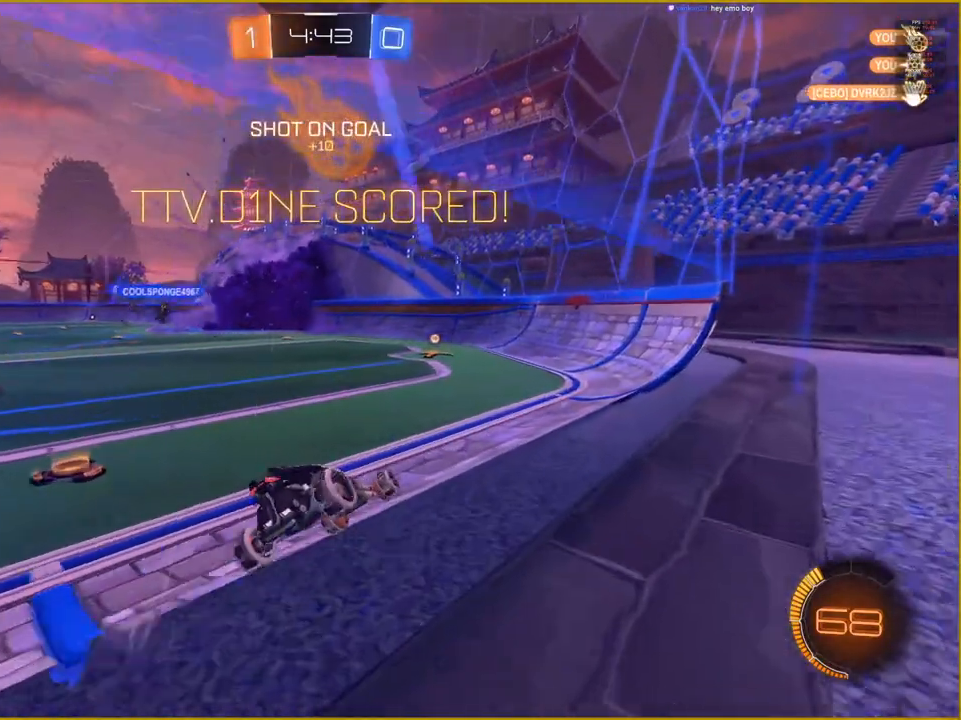
{"buttons": [], "left_stick": "up", "right_stick": "center", "events": [[83, "left_stick", "center"], [483, "left_stick", "up"]]}
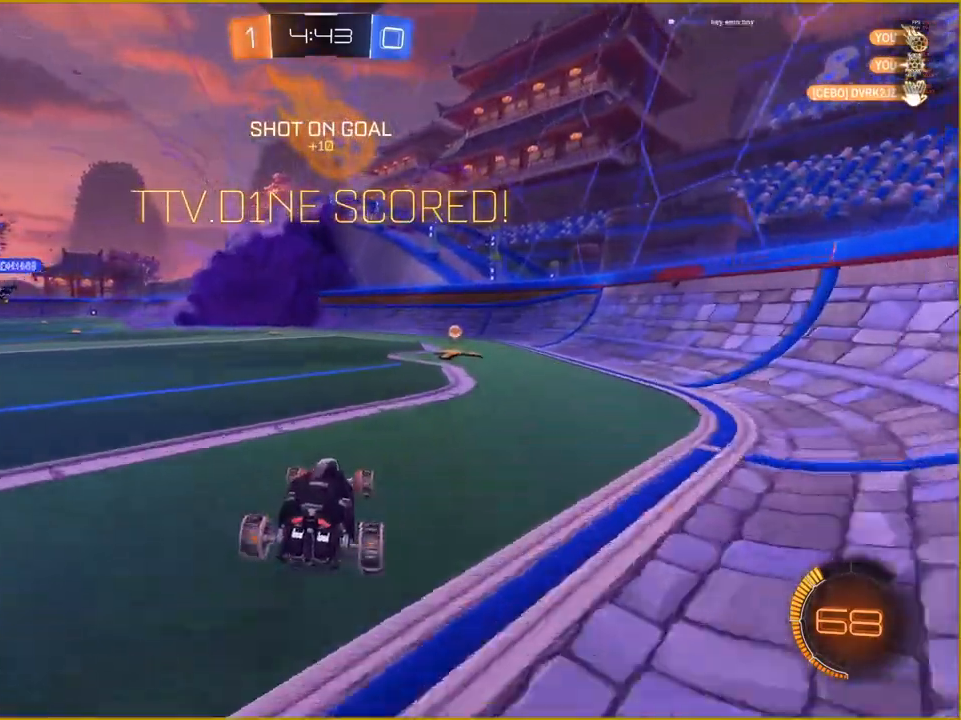
{"buttons": [], "left_stick": "center", "right_stick": "center", "events": [[33, "L1", "down"], [50, "CROSS", "down"], [83, "left_stick", "up-right"], [150, "CROSS", "up"], [200, "CROSS", "down"], [300, "CROSS", "up"], [300, "L1", "up"], [333, "left_stick", "center"]]}